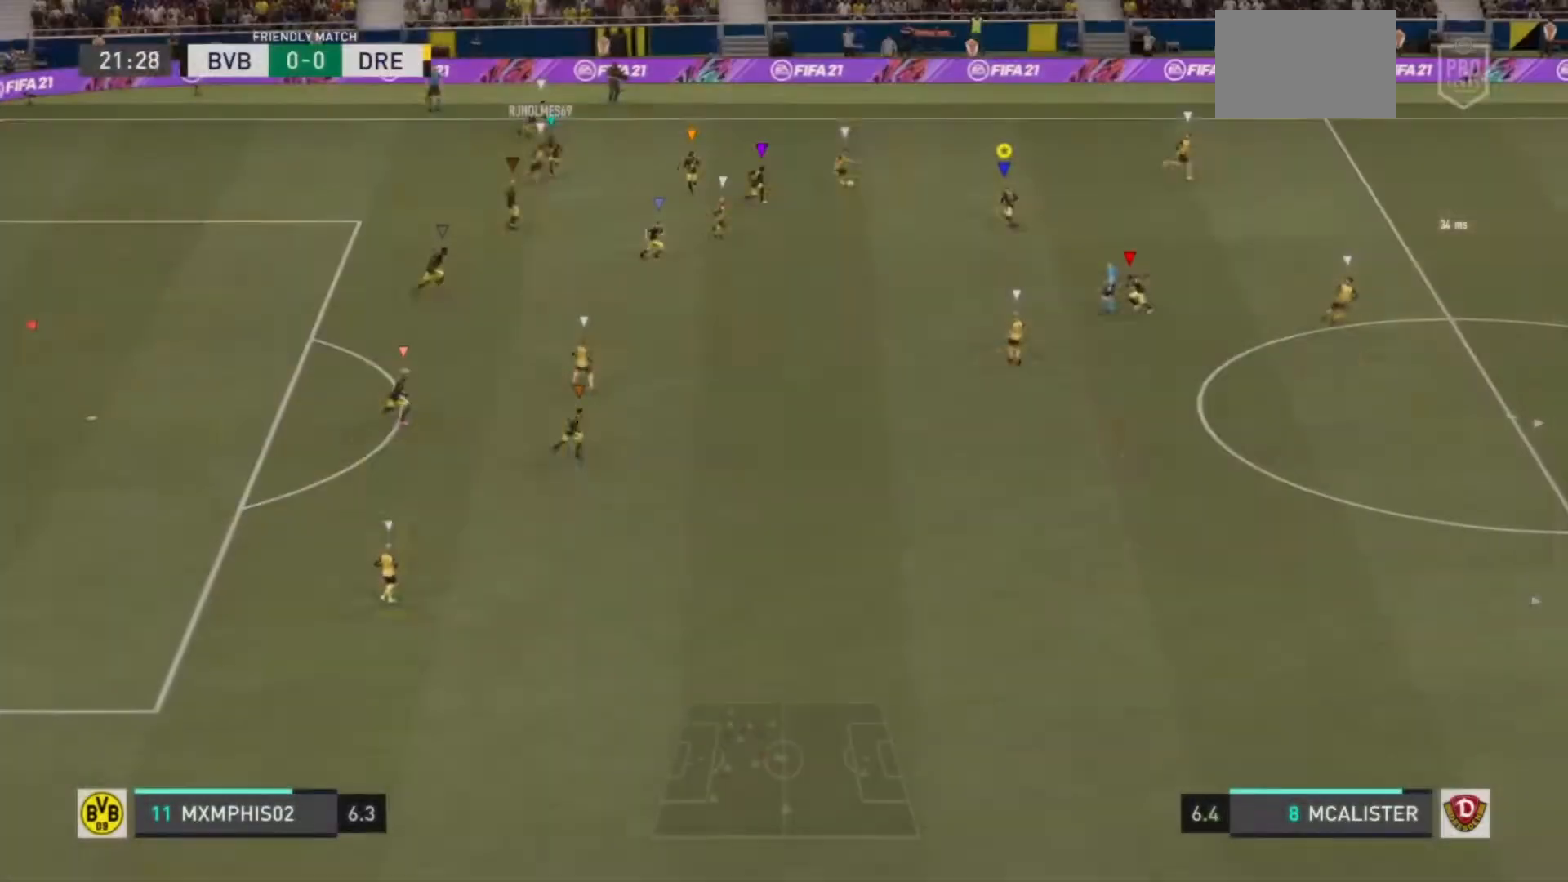
Gameplay with a controller (PlayStation layout); each line is a JSON object with the inputs held at the frame after it. "events" lists button and stick changes between this image and that frame as [ms after this image, input, new state], when the widget could be followed in between. Not read: L3 R3.
{"buttons": ["R2"], "left_stick": "down-right", "right_stick": "center", "events": [[33, "left_stick", "up-right"], [150, "R2", "down"], [266, "left_stick", "right"], [483, "L2", "up"], [483, "left_stick", "down-right"]]}
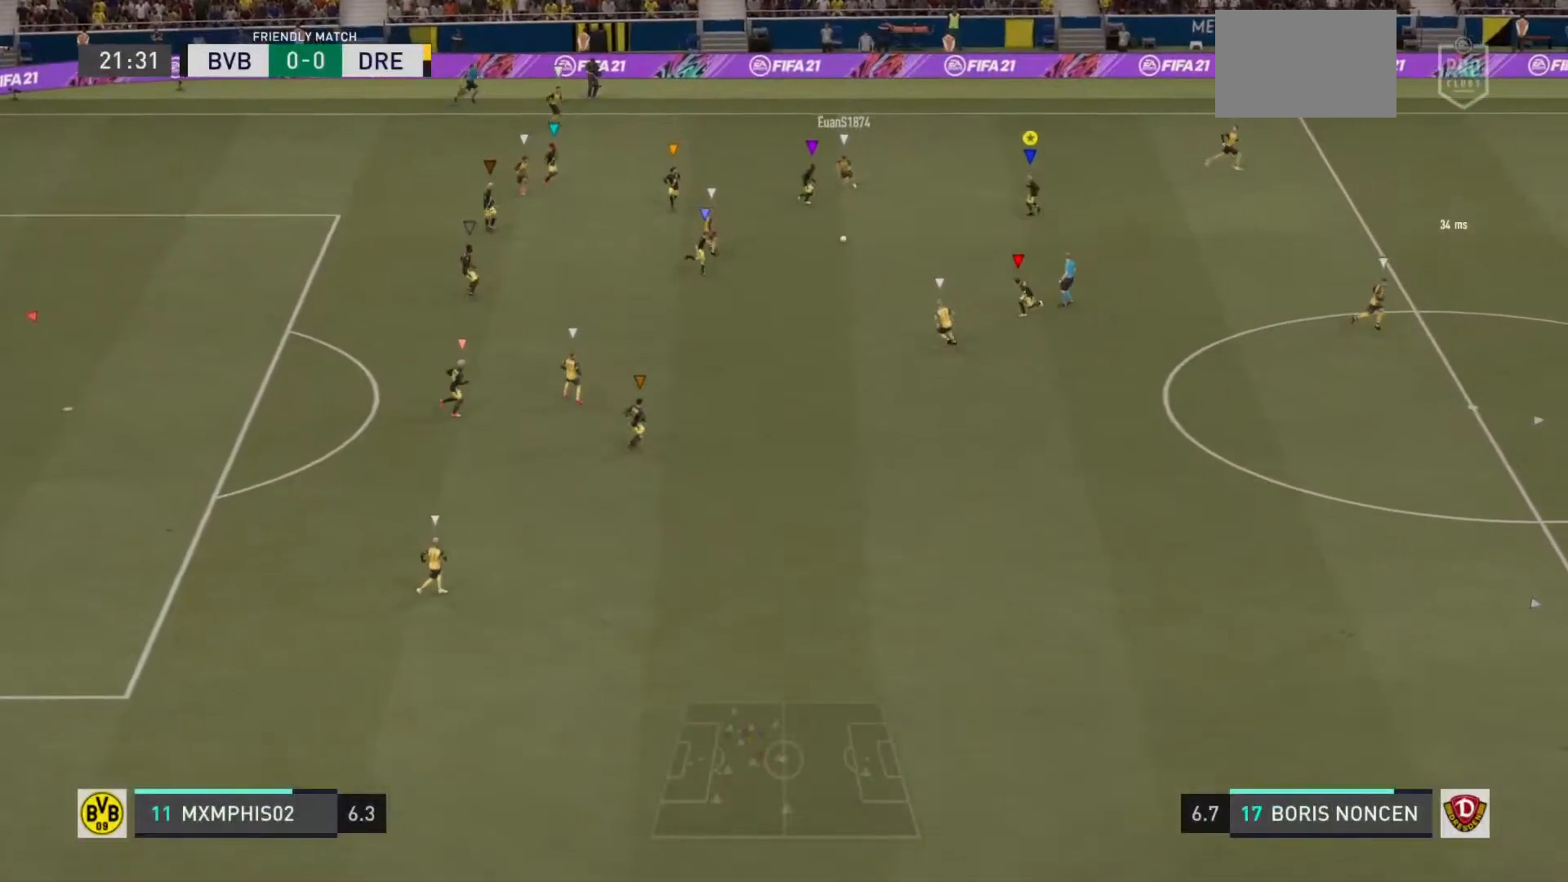
{"buttons": ["R2"], "left_stick": "down-right", "right_stick": "center", "events": []}
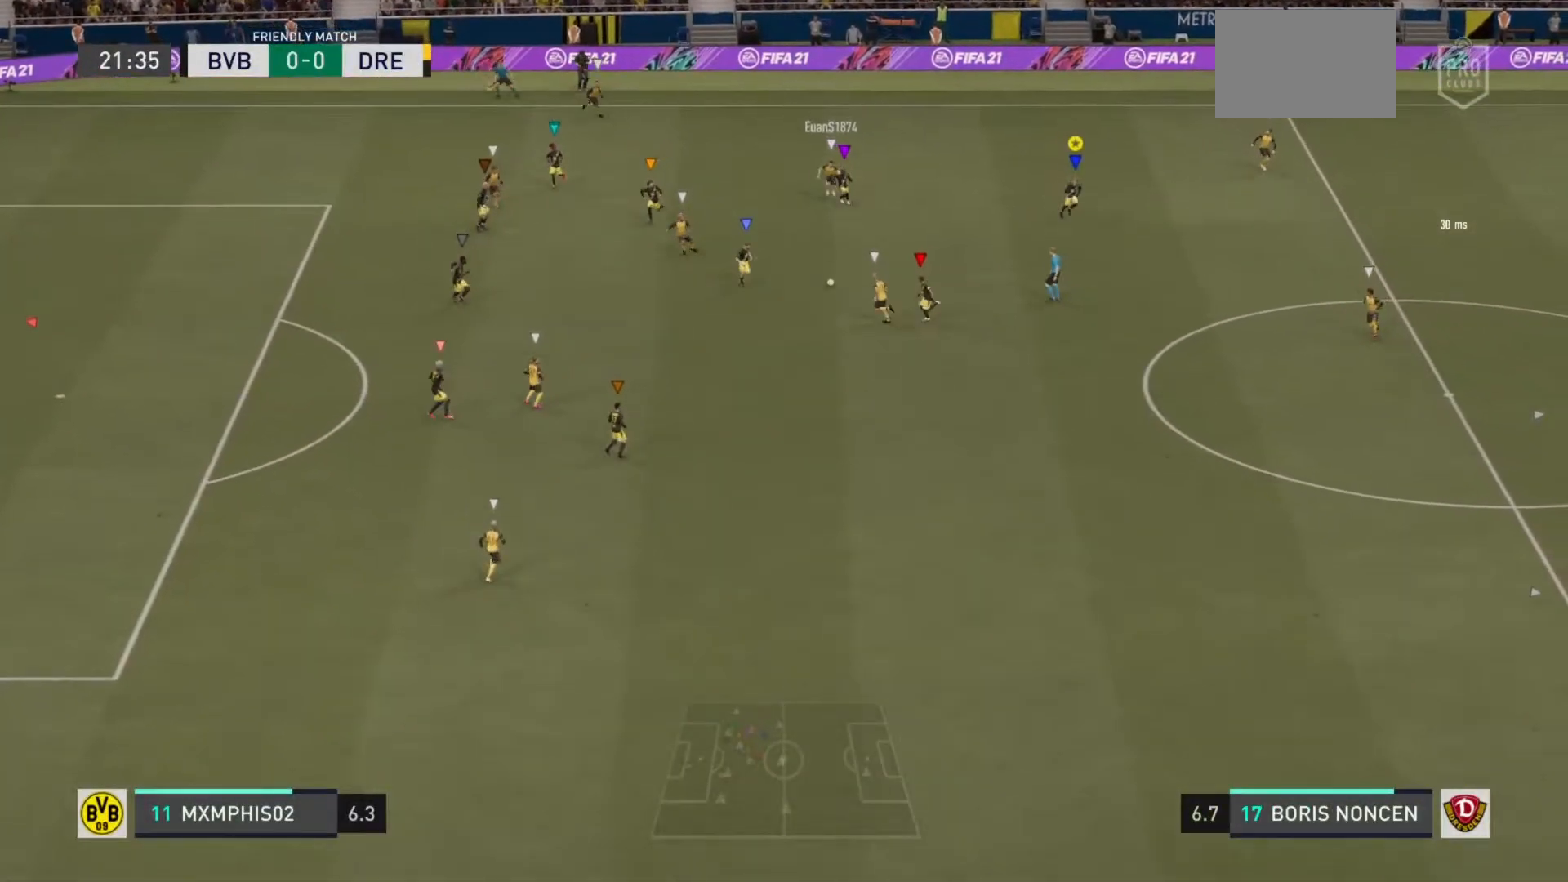
{"buttons": [], "left_stick": "down", "right_stick": "center", "events": [[167, "left_stick", "down"], [284, "R2", "up"]]}
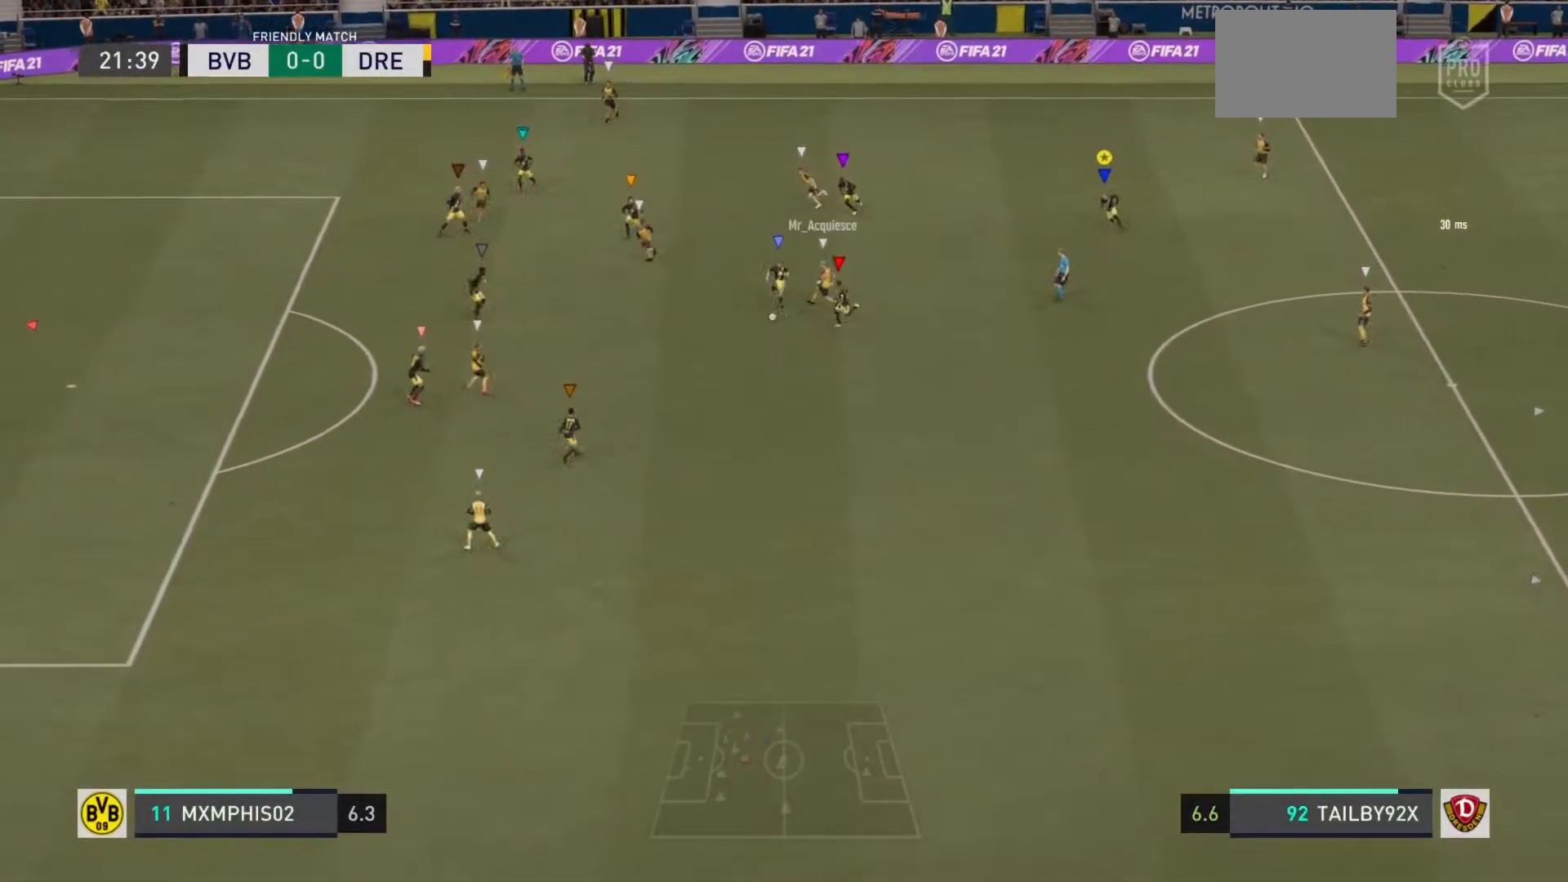
{"buttons": [], "left_stick": "down", "right_stick": "center", "events": []}
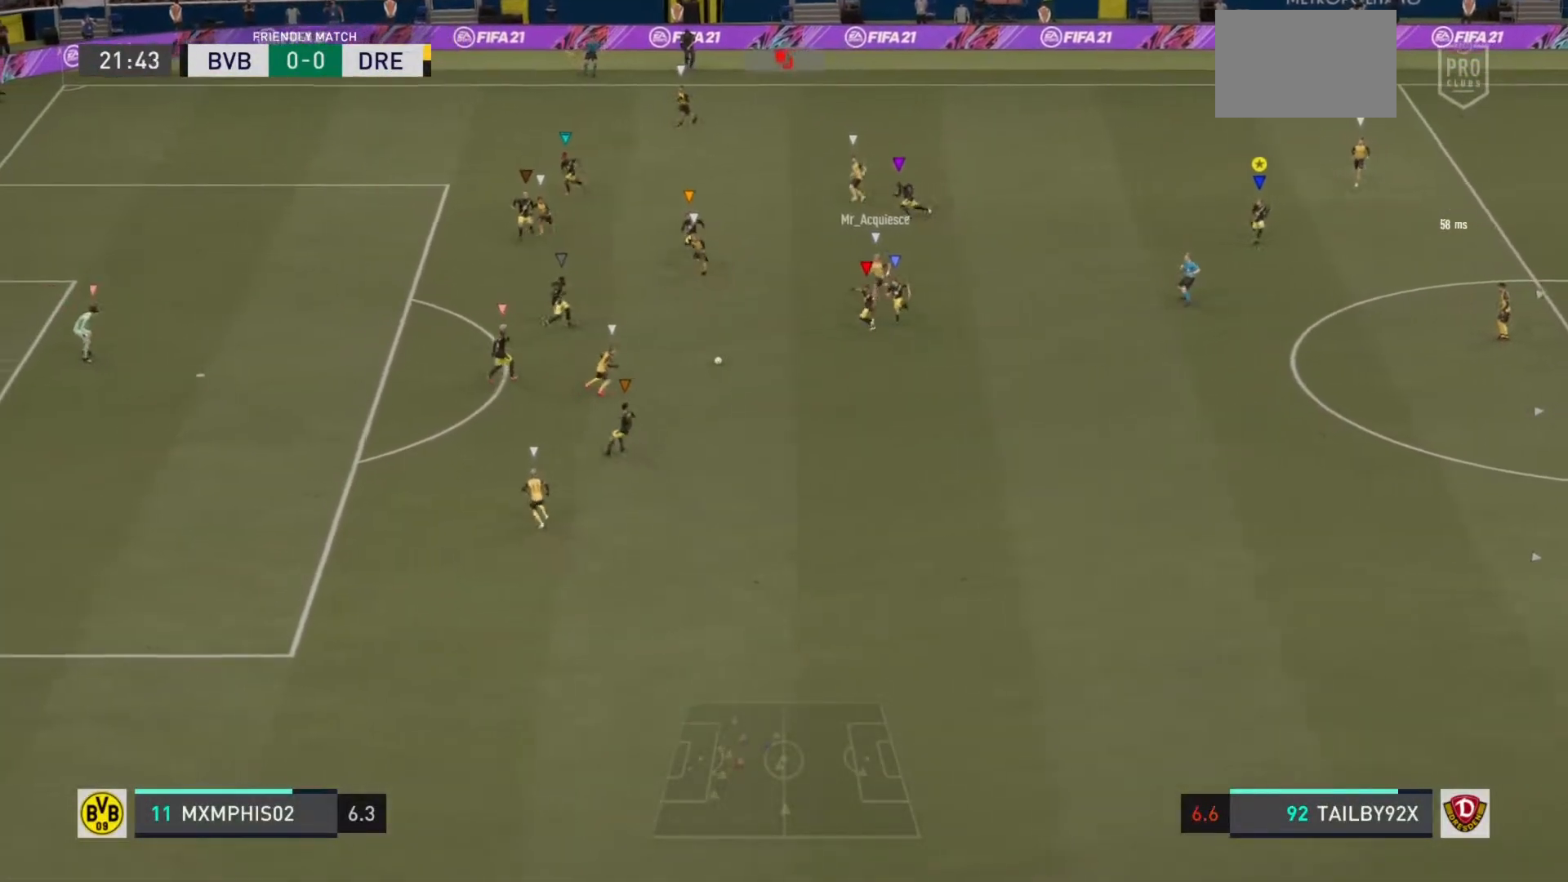
{"buttons": [], "left_stick": "down", "right_stick": "center", "events": []}
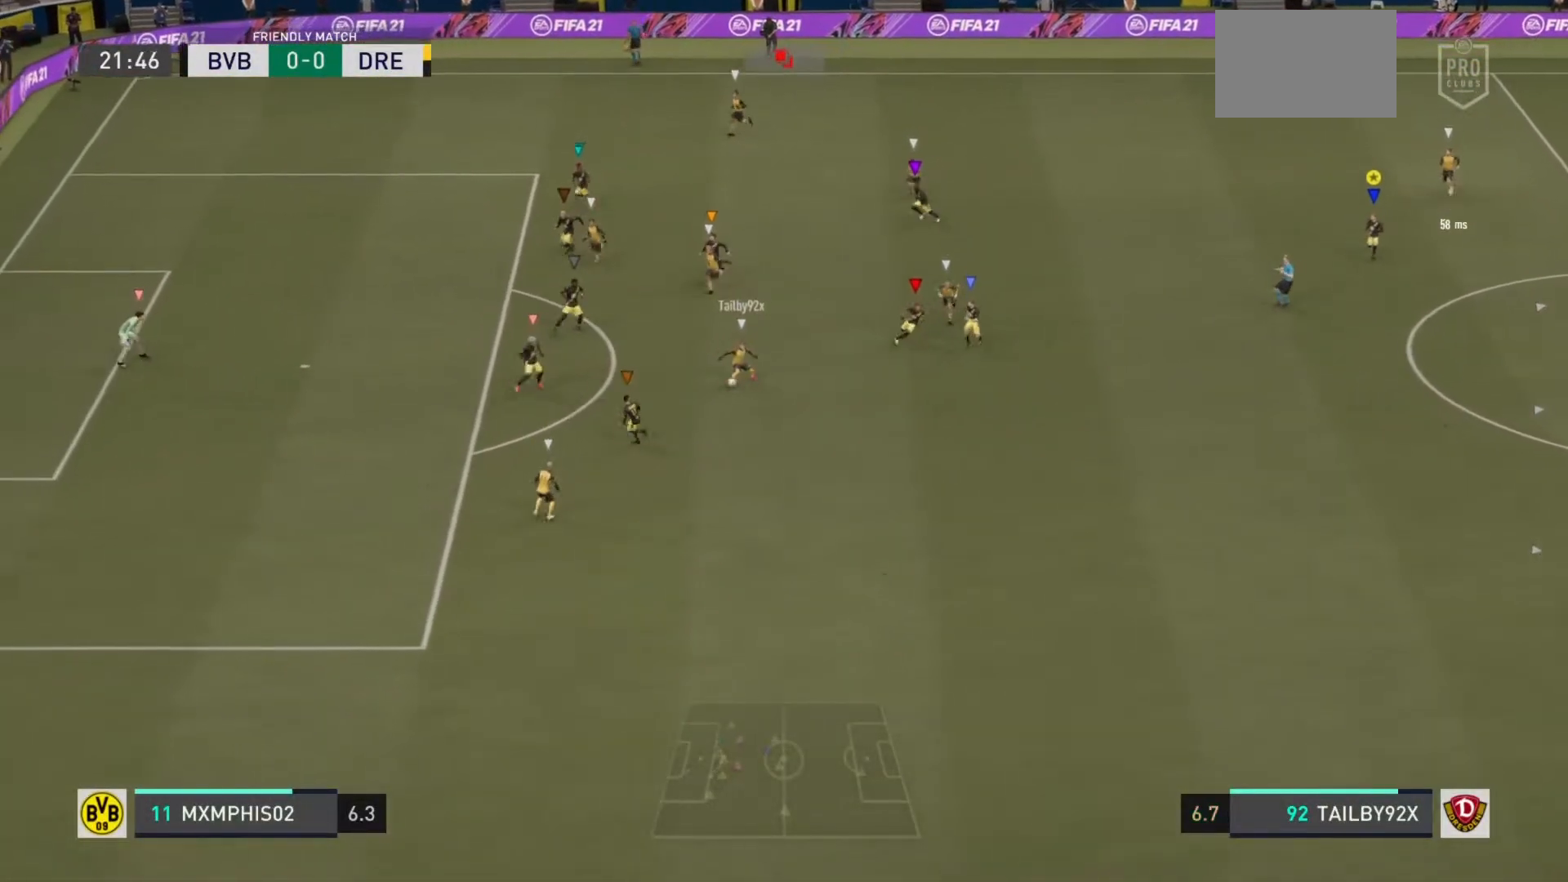
{"buttons": ["L1"], "left_stick": "center", "right_stick": "center", "events": [[234, "L1", "down"], [250, "left_stick", "center"]]}
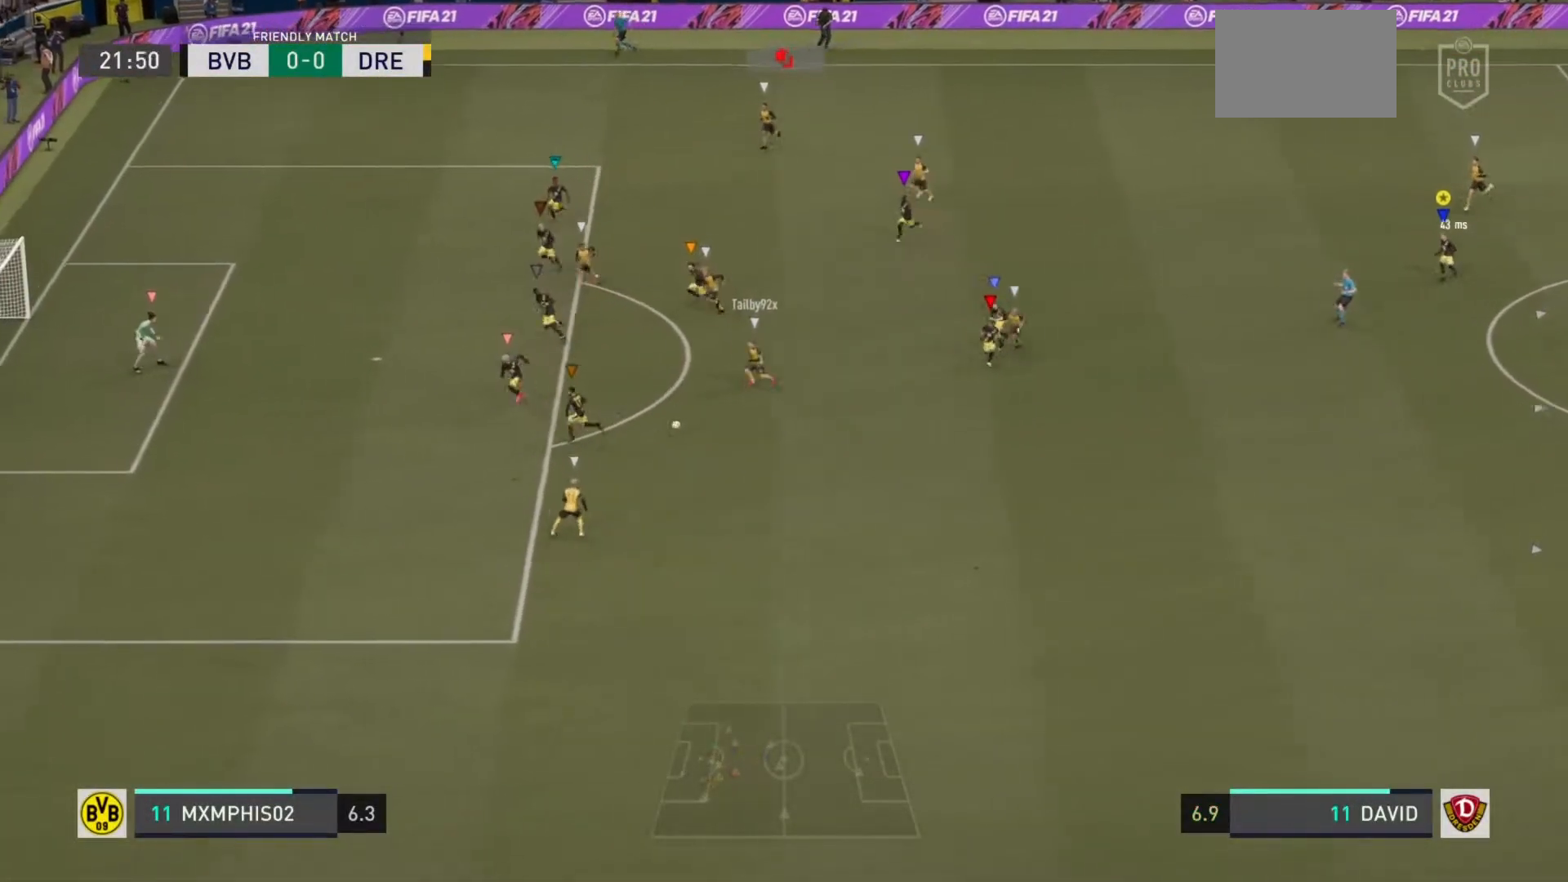
{"buttons": ["L1"], "left_stick": "center", "right_stick": "center", "events": []}
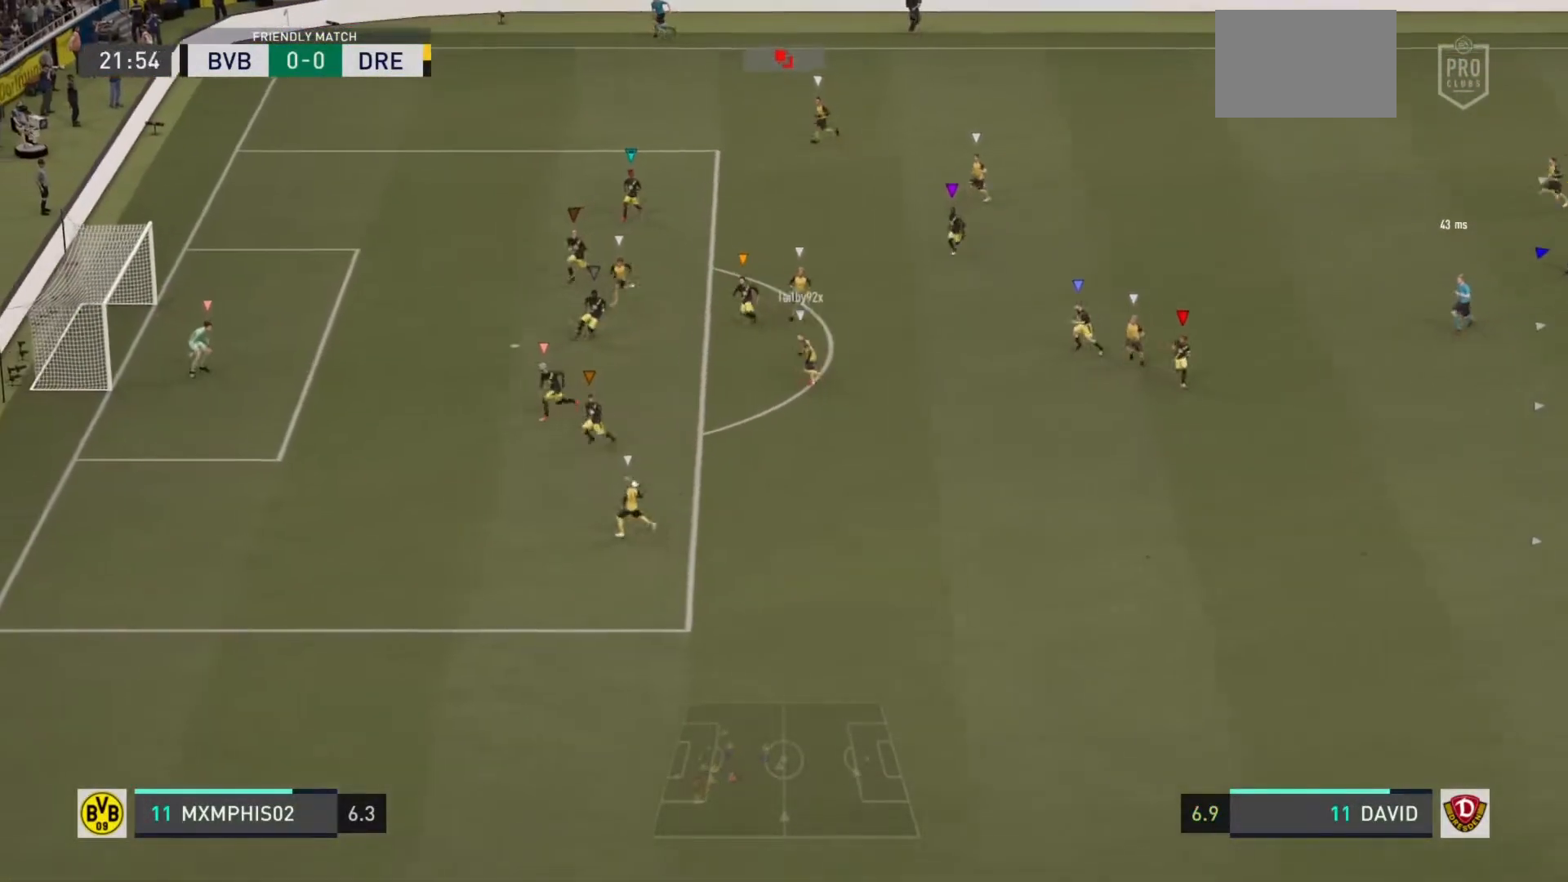
{"buttons": ["L1"], "left_stick": "center", "right_stick": "center", "events": [[150, "L2", "down"], [450, "L2", "up"]]}
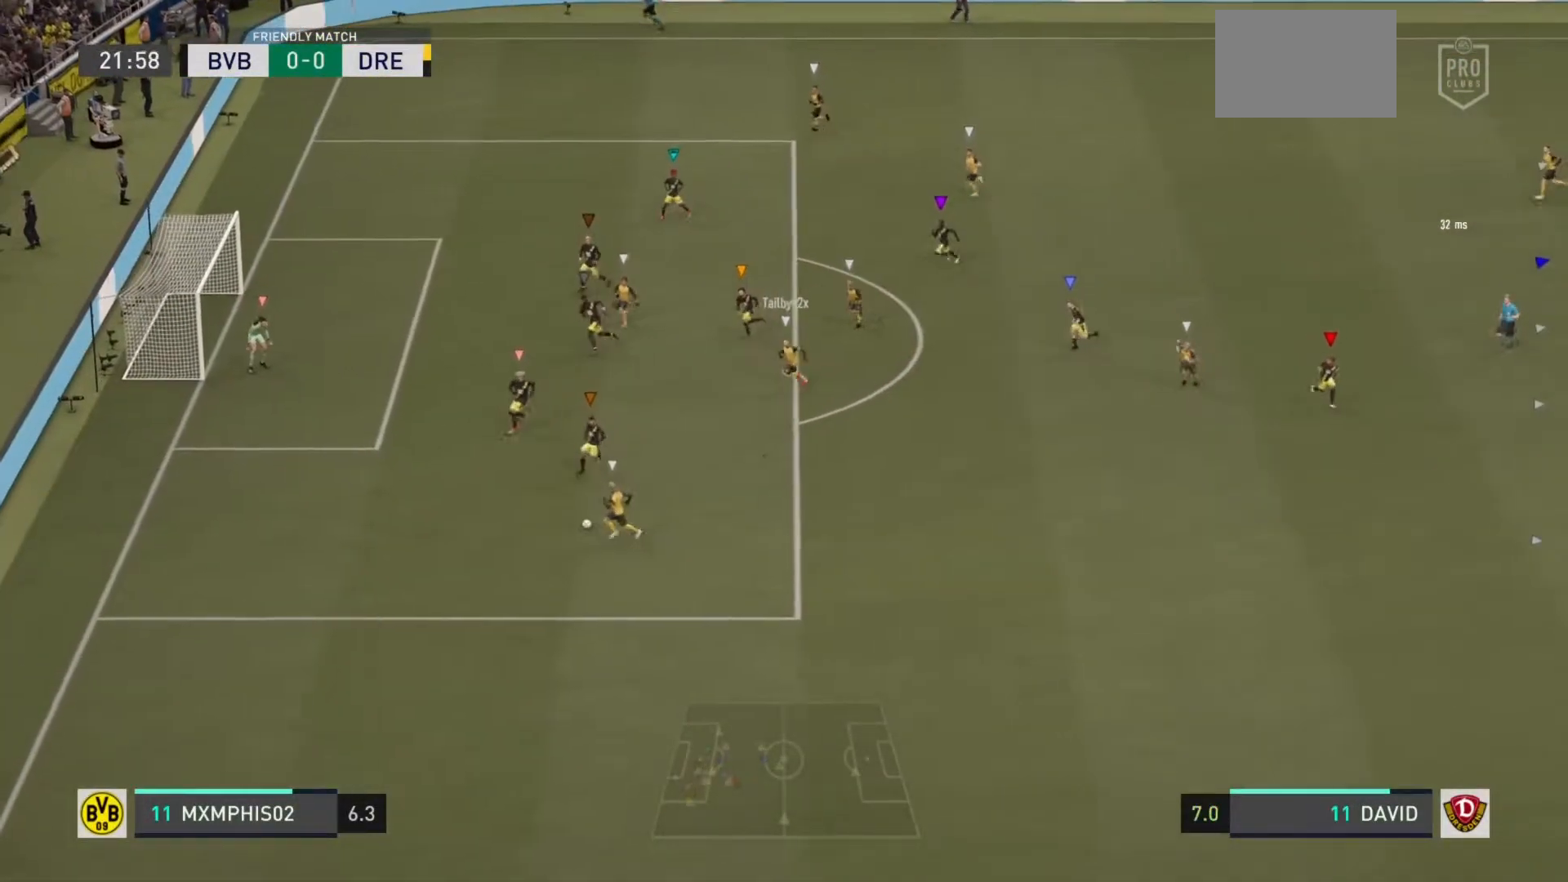
{"buttons": ["L1"], "left_stick": "center", "right_stick": "center", "events": [[116, "L1", "up"], [116, "left_stick", "left"], [333, "L1", "down"], [383, "left_stick", "center"]]}
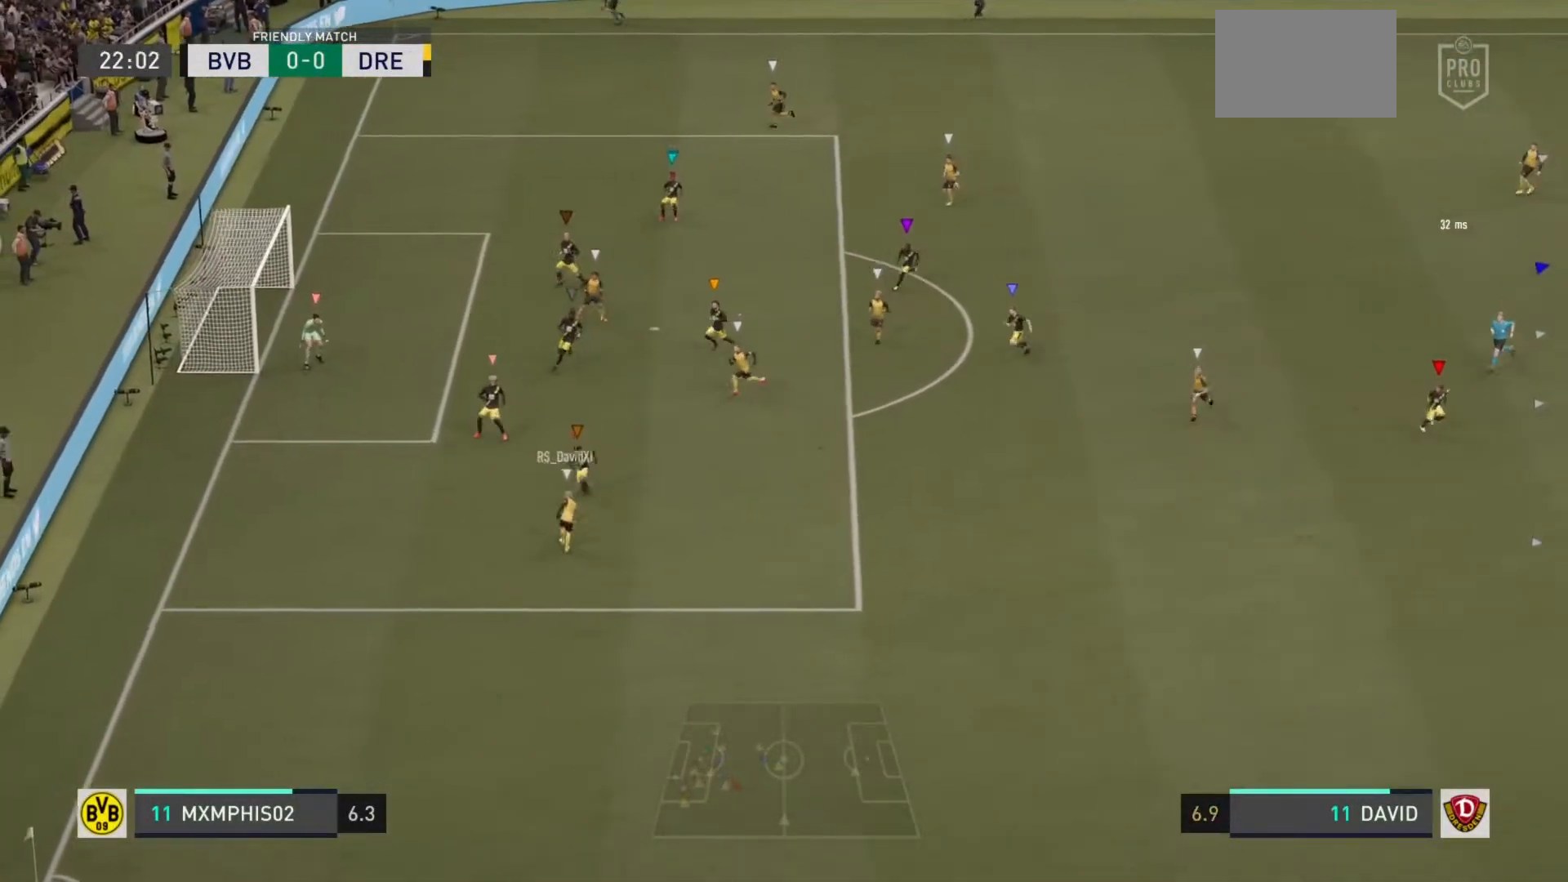
{"buttons": ["L1"], "left_stick": "center", "right_stick": "center", "events": []}
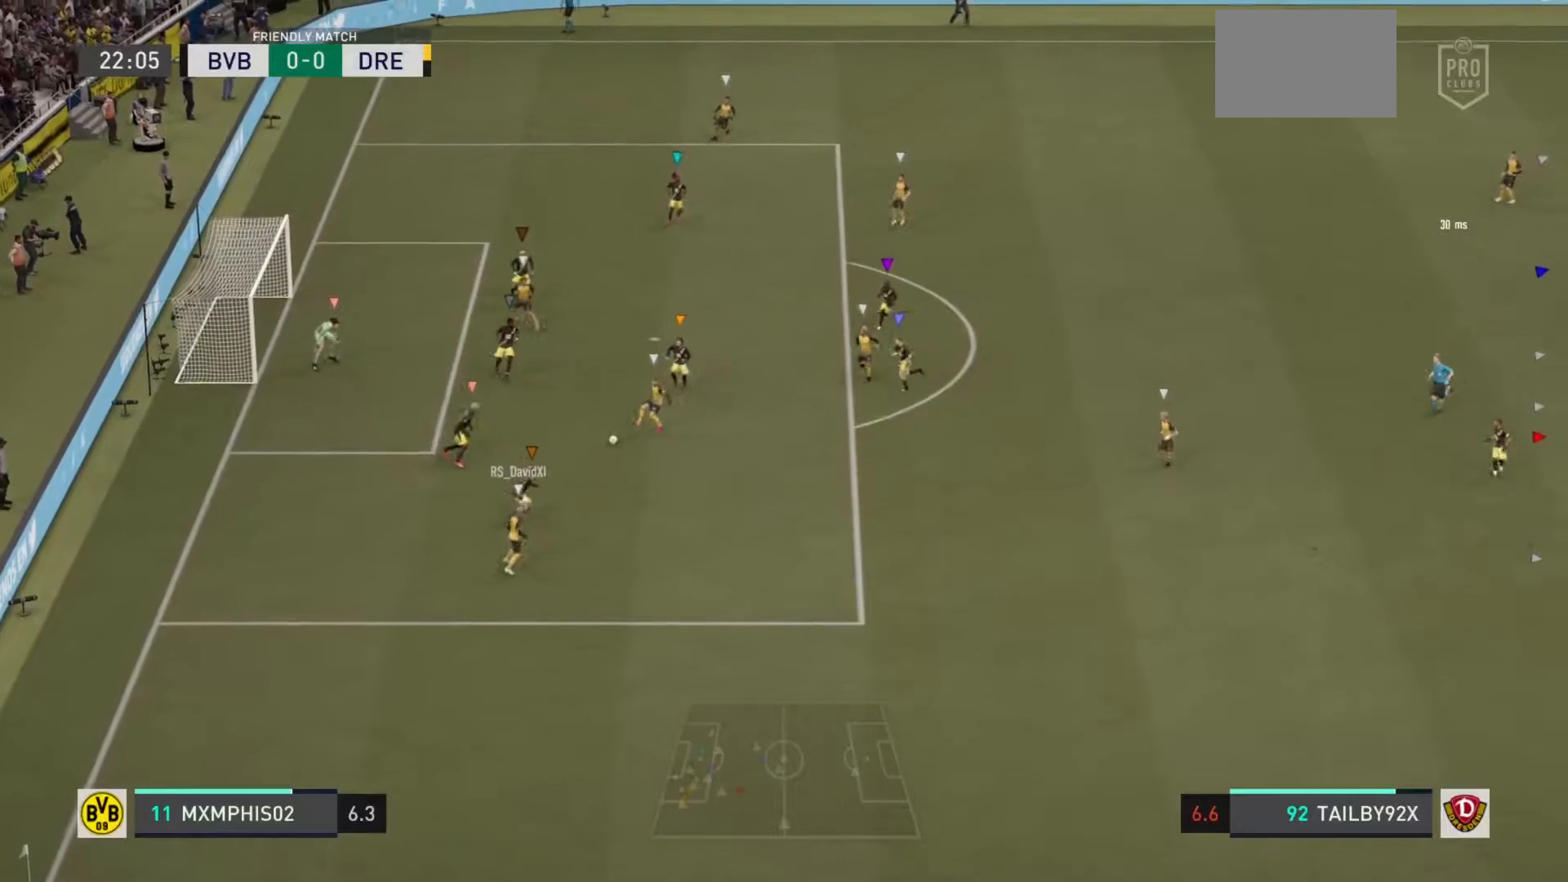
{"buttons": ["L1"], "left_stick": "center", "right_stick": "center", "events": []}
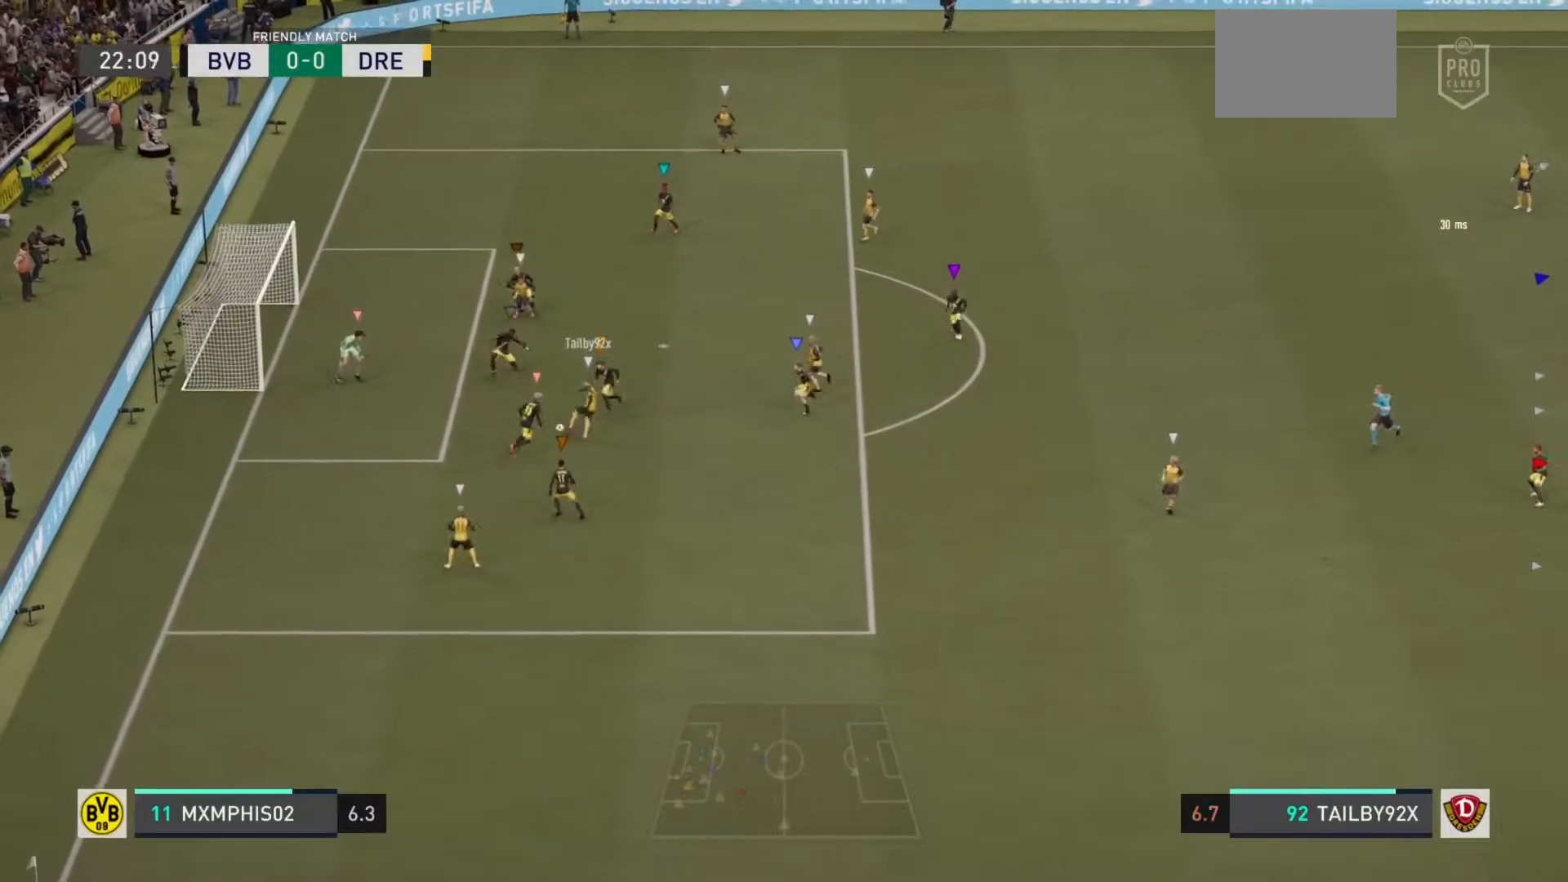
{"buttons": ["L1"], "left_stick": "center", "right_stick": "center", "events": []}
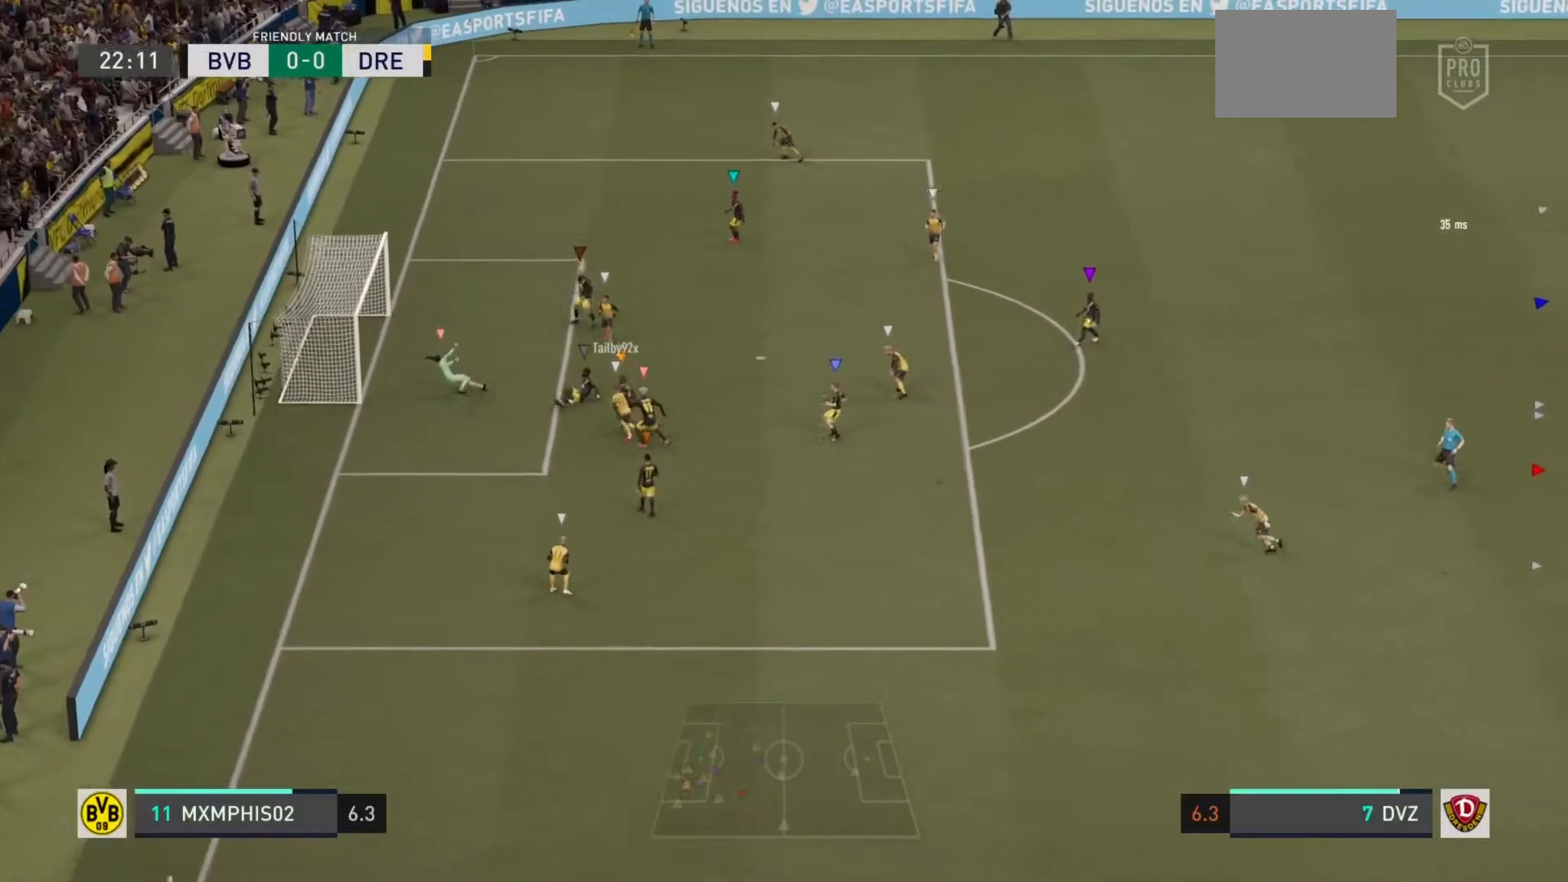
{"buttons": ["L1"], "left_stick": "center", "right_stick": "center", "events": [[200, "L1", "up"], [266, "CROSS", "down"], [300, "R1", "down"], [367, "L1", "down"], [433, "R1", "up"], [500, "CROSS", "up"]]}
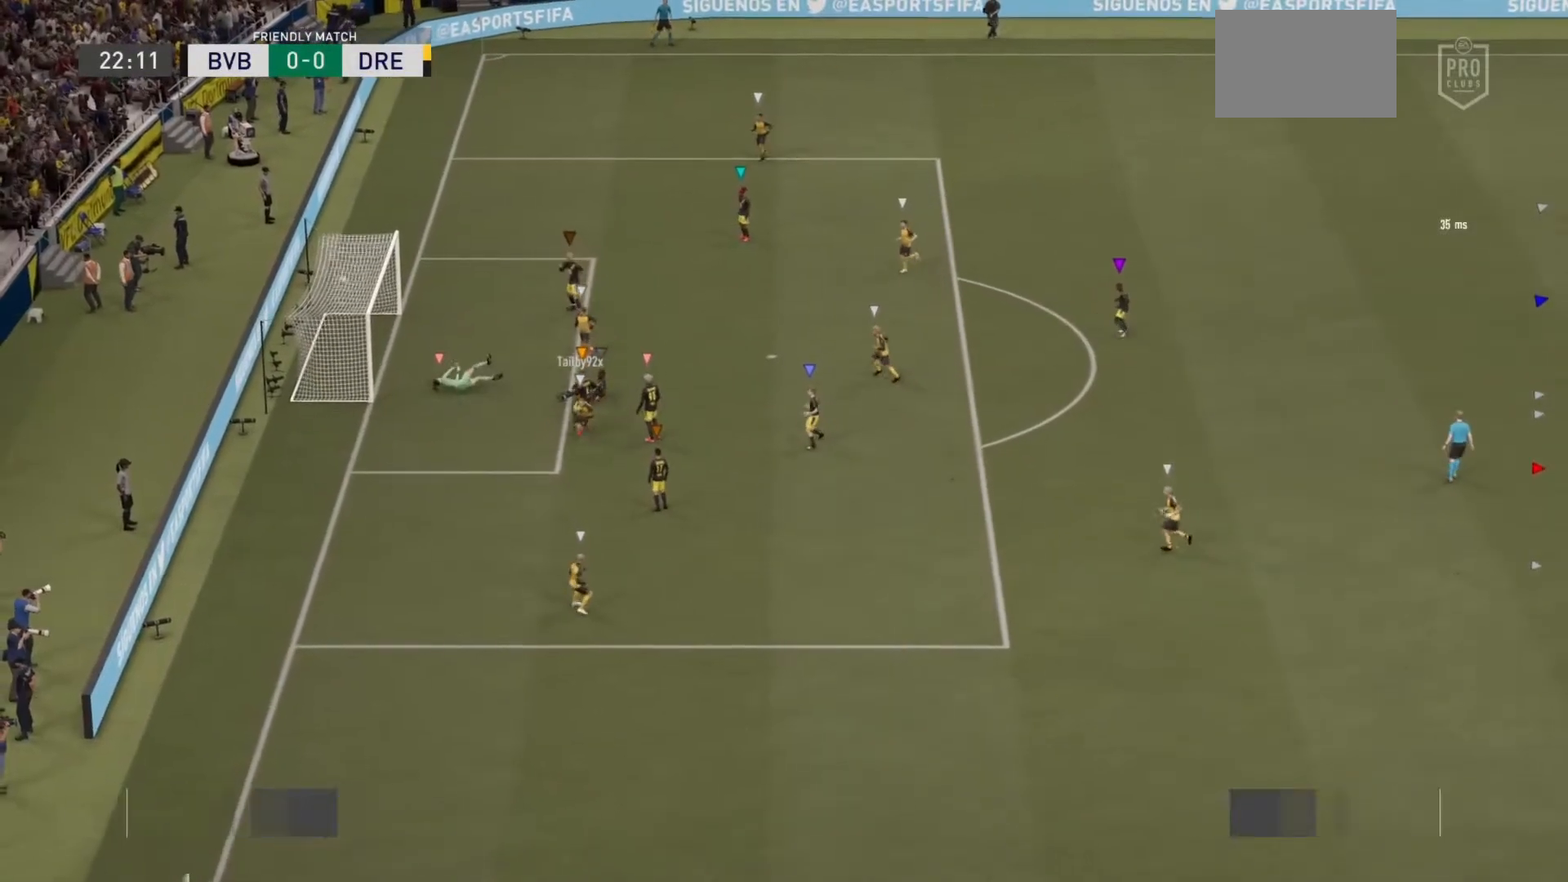
{"buttons": [], "left_stick": "center", "right_stick": "center", "events": [[33, "L1", "up"], [133, "R1", "down"], [167, "CROSS", "down"], [200, "L1", "down"], [267, "CROSS", "up"], [267, "R1", "up"], [367, "L1", "up"]]}
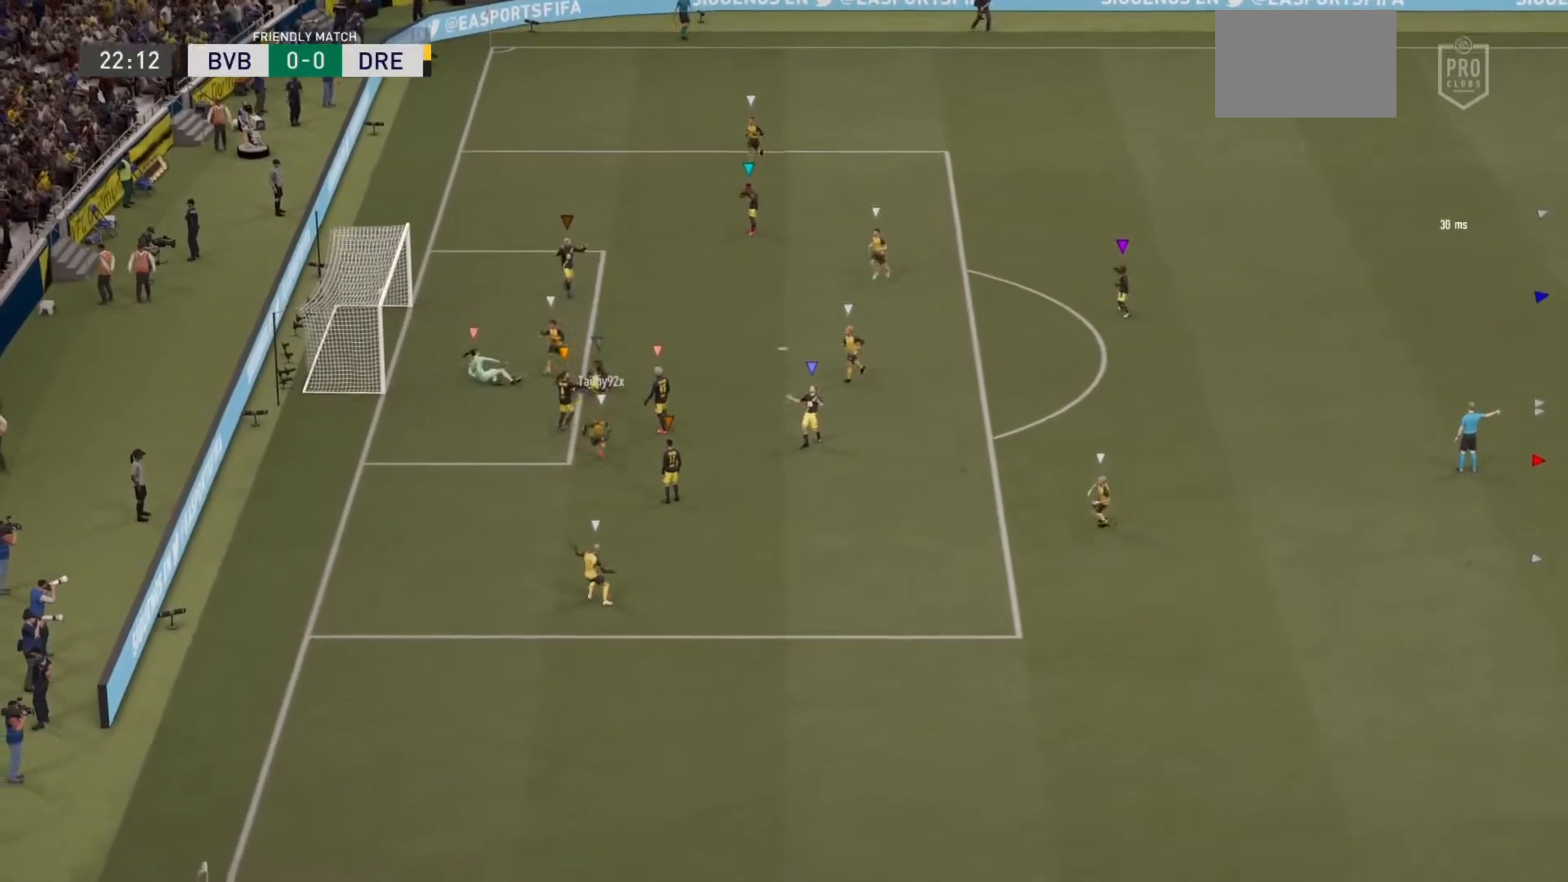
{"buttons": [], "left_stick": "center", "right_stick": "center", "events": []}
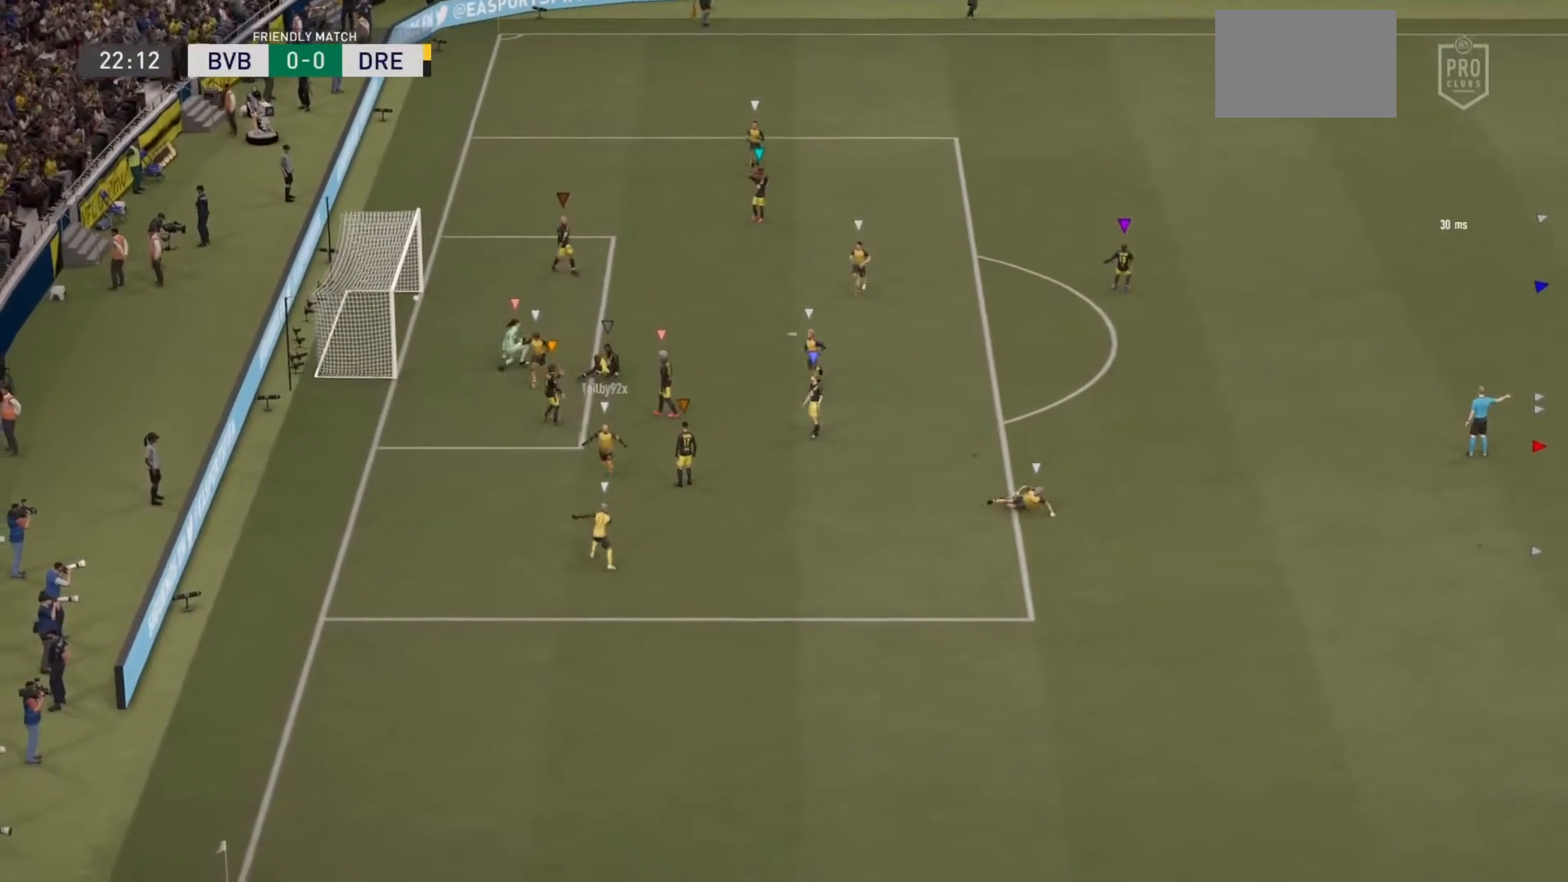
{"buttons": [], "left_stick": "center", "right_stick": "center", "events": []}